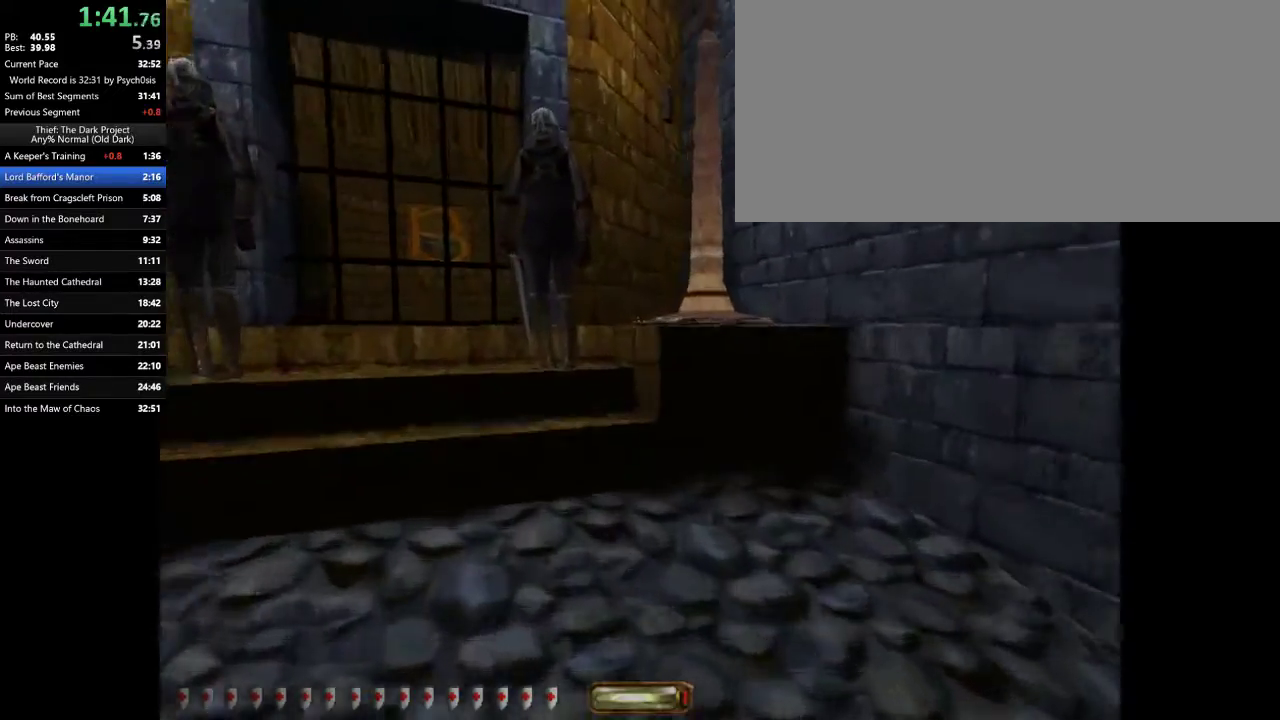
Gameplay with keyboard and mouse; each line is a JSON object with the keys and mouse buttons held at the frame after it. "events" lists presses ("down") and releases ("up") of ".", "/", "0", "1", "2", "3", "4", "5", "6", "7", "8", "9", "a", "alt_l", "alt_r", "b", "backslash", "backspace", "c", "caps_lock", "comma", "ctrl_l", "ctrl_r", "d", "e", "equals", "escape", "f", "f1", "f10", "f11", "f12", "f2", "f3", "f4", "f5", "f6", "f7", "f8", "f9", "g", "h", "i", "j", "k", "l", "lbracket", "m", "minus", "n", "o", "p", "q", "quote", "r", "rbracket", "return", "s", "semicolon", "shift_l", "shift_r", "space", "super", "t", "tab", "tilde", "u", "v", "w", "x", "y", "z", "mouse_left", "mouse_wheel" and "mouse_right" between this image and that frame as [ms after this image, input, new state], when the widget could be followed in between. "mouse_left", "mouse_wheel", "mouse_right" = the "left", "wheel", "right" buttons of the "mouse" list. No other keys are recorded. "wheel" means that the mouse wheel is clicked or scrolled. Mouse movement is not recorded.
{"keys": ["a", "w"], "mouse": [], "events": [[67, "space", "up"]]}
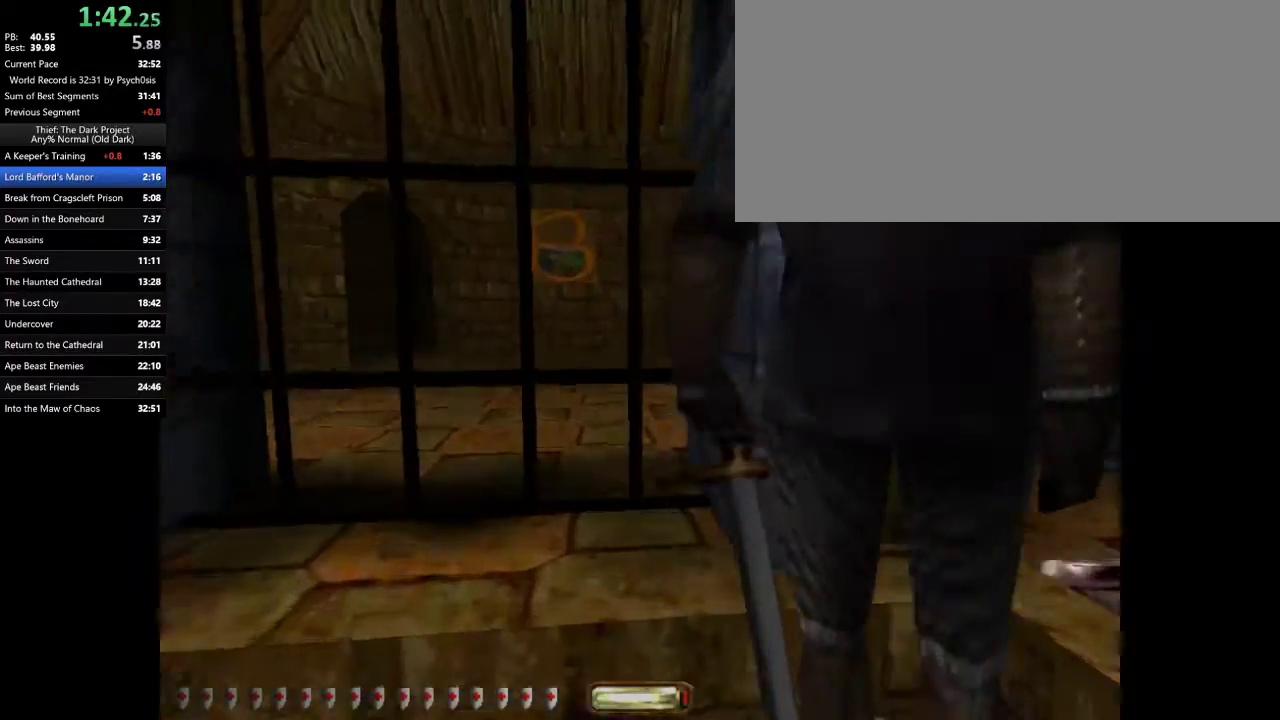
{"keys": ["d", "s"], "mouse": [], "events": [[133, "d", "down"], [200, "a", "up"], [333, "w", "up"], [433, "s", "down"]]}
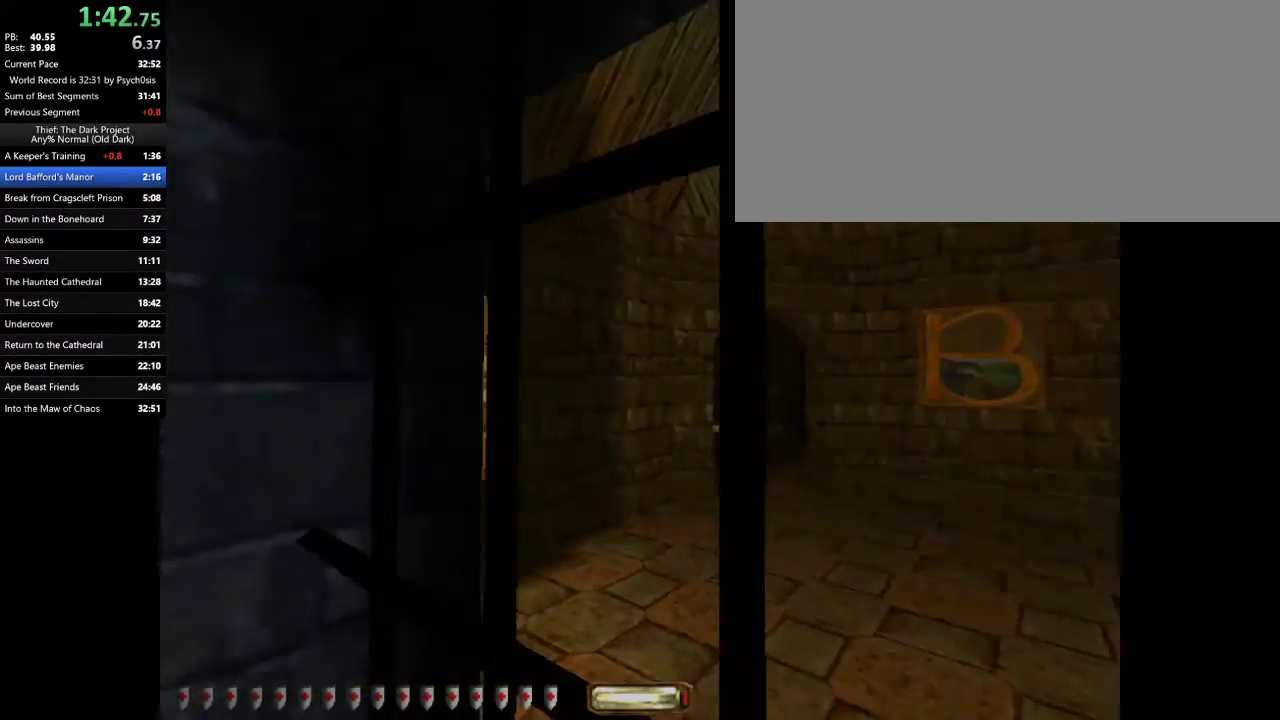
{"keys": ["a", "w"], "mouse": [], "events": [[167, "mouse_right", "down"], [200, "mouse_right", "up"], [267, "d", "up"], [267, "s", "up"], [433, "a", "down"], [433, "w", "down"]]}
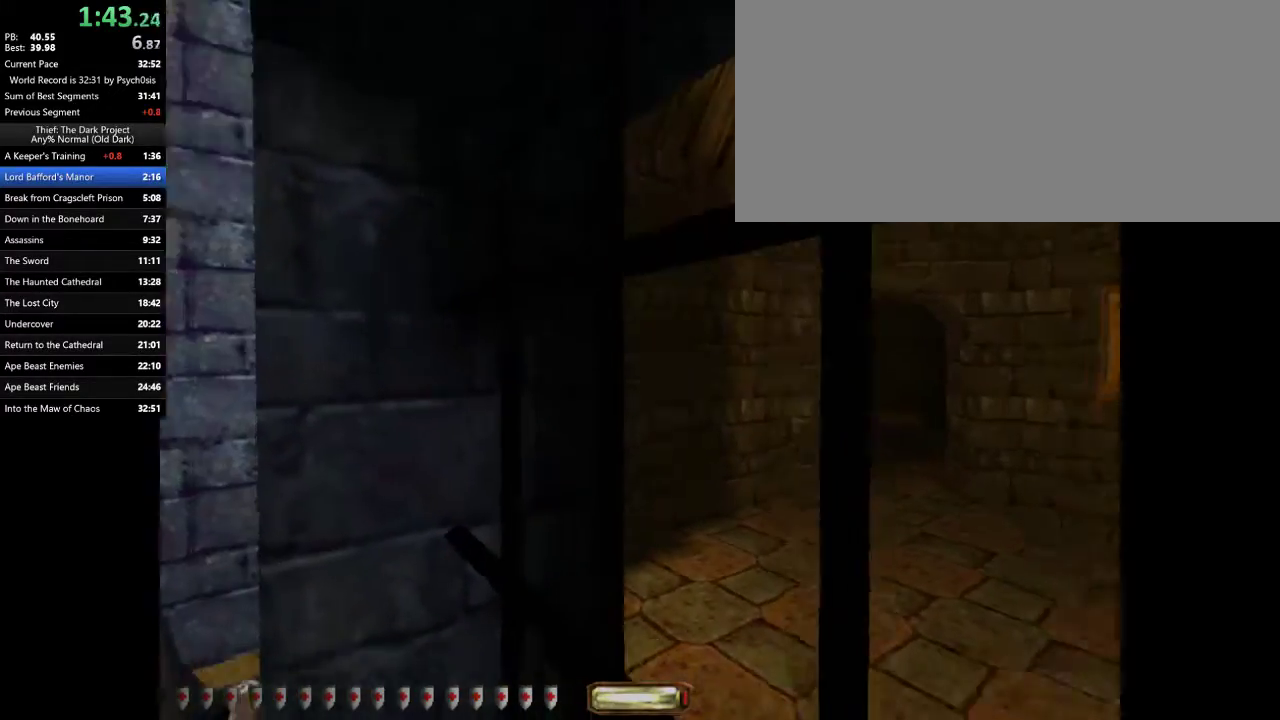
{"keys": ["a", "d", "w"], "mouse": [], "events": [[33, "f", "down"], [167, "f", "up"], [500, "d", "down"]]}
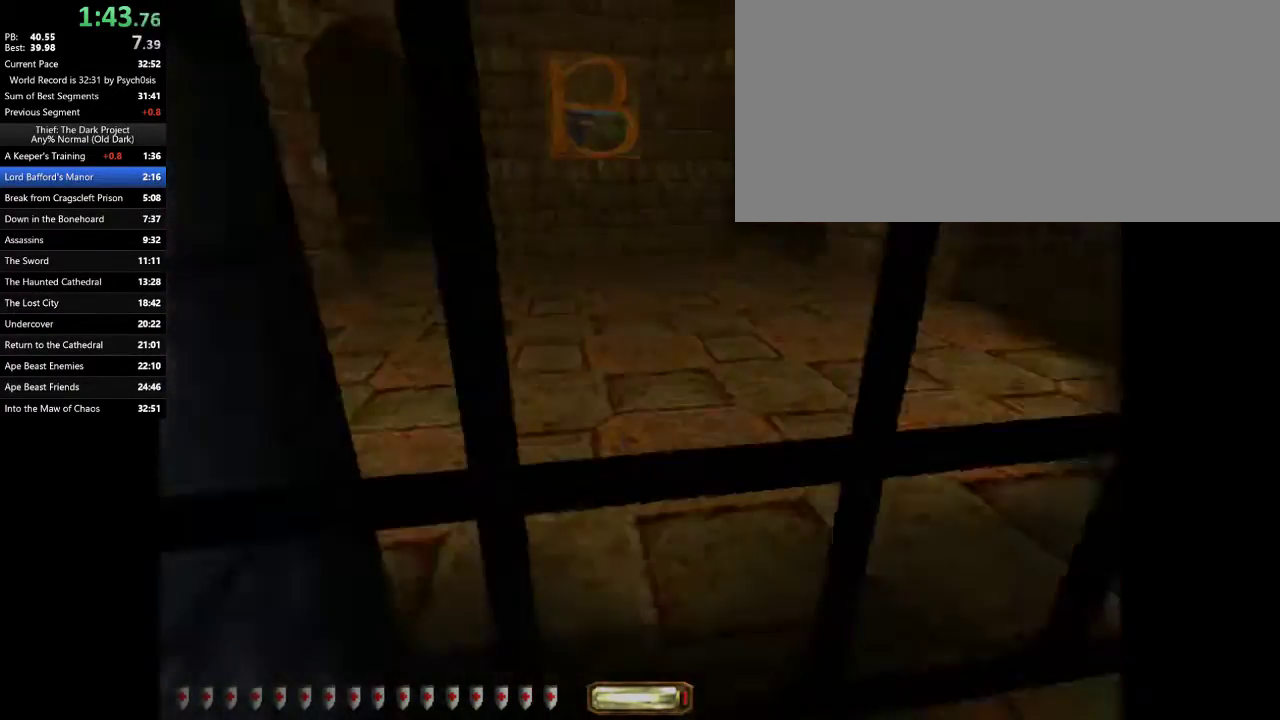
{"keys": ["d", "w"], "mouse": [], "events": [[133, "a", "up"]]}
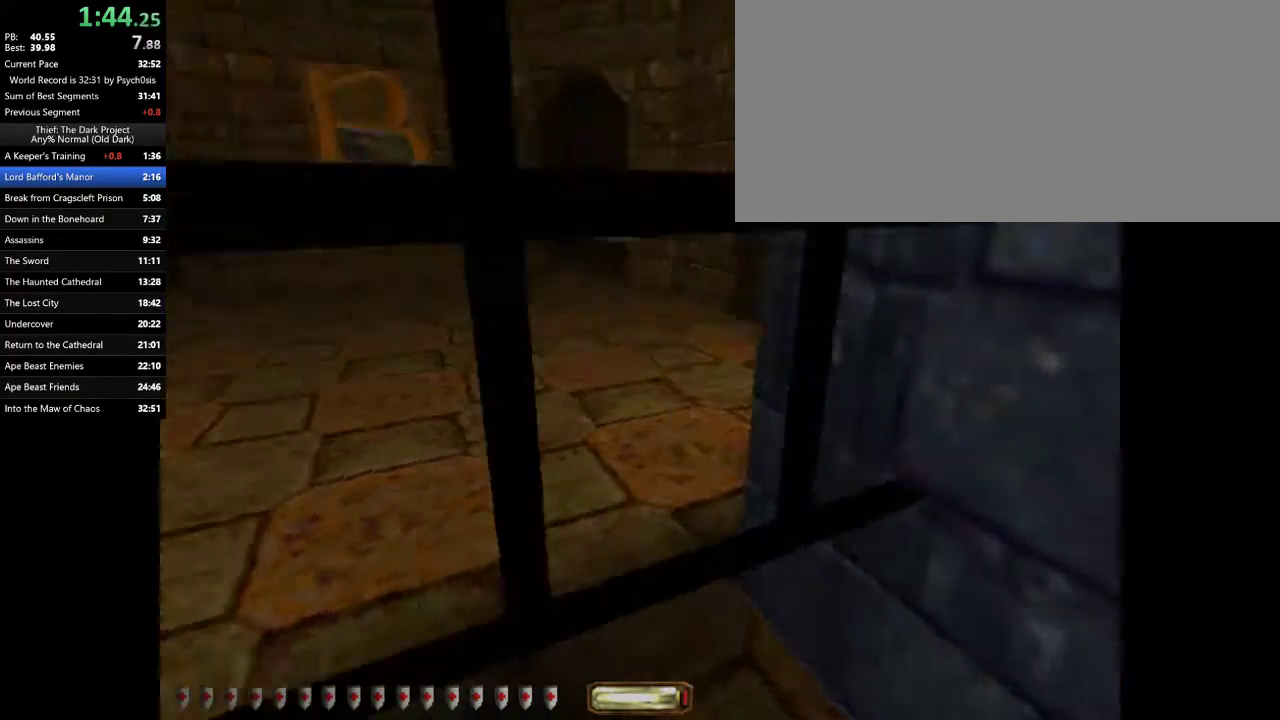
{"keys": ["a", "w"], "mouse": [], "events": [[267, "a", "down"], [267, "d", "up"]]}
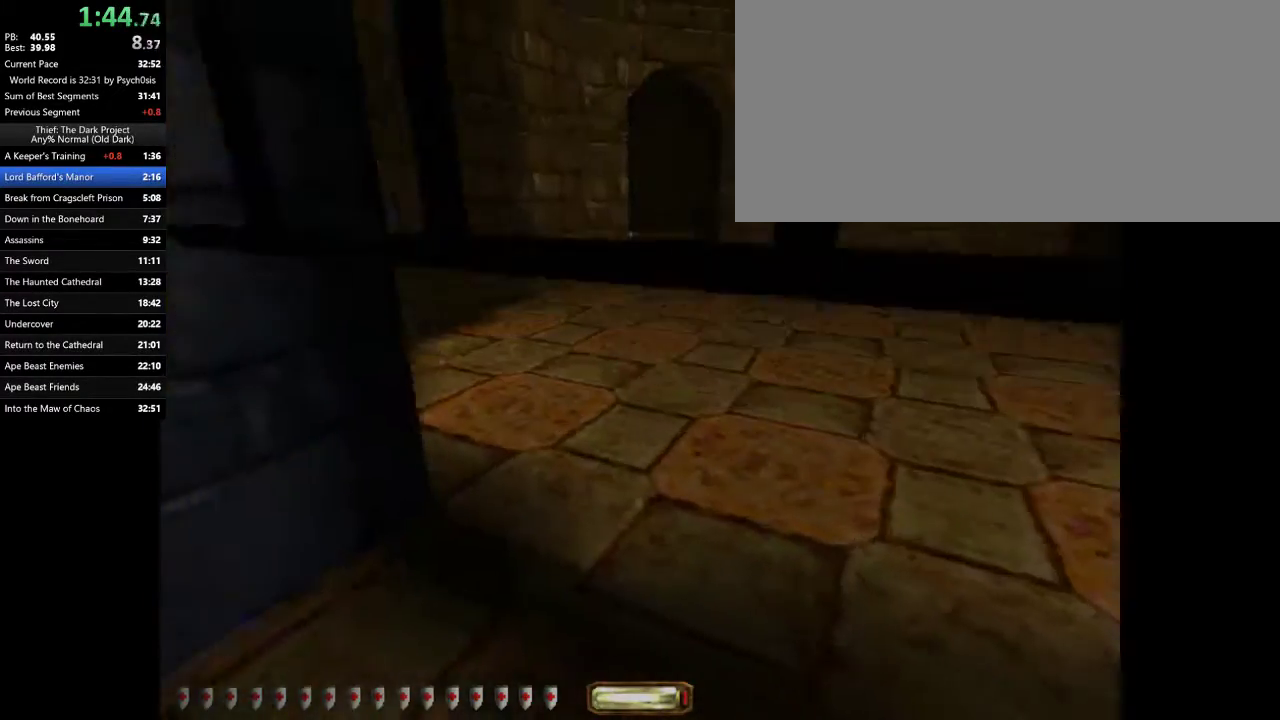
{"keys": ["a", "w"], "mouse": [], "events": []}
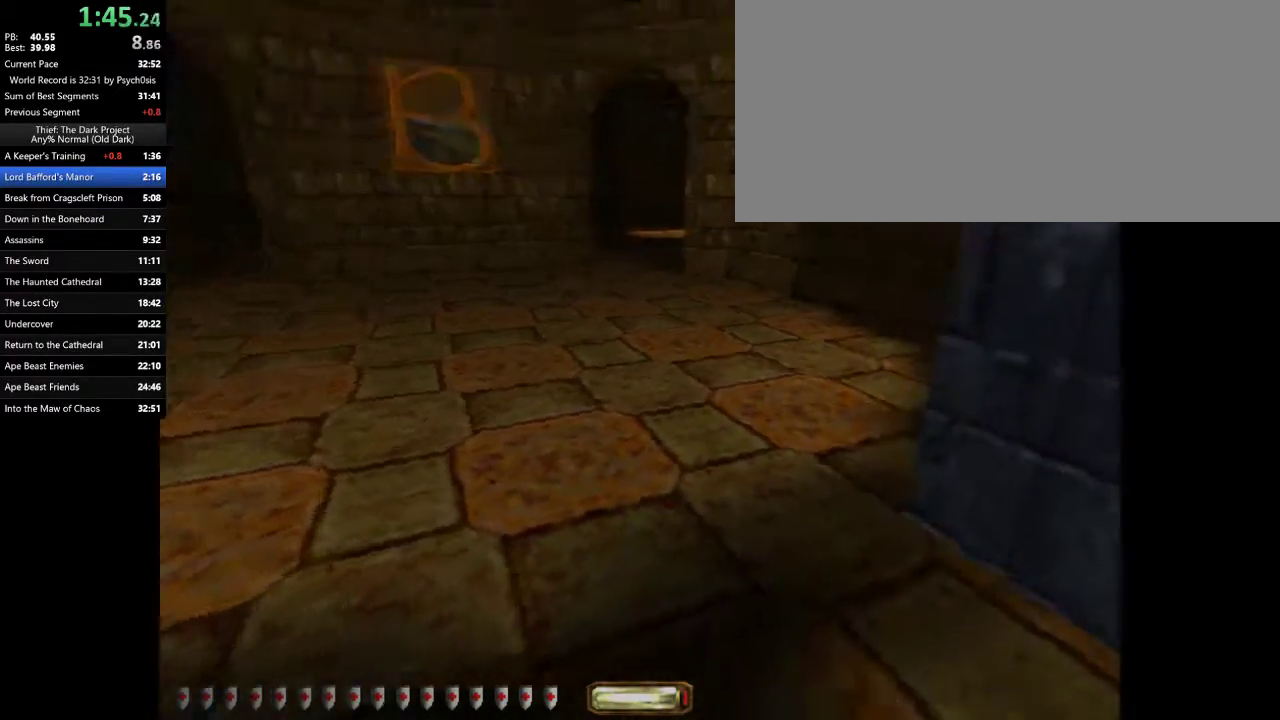
{"keys": ["a", "w"], "mouse": [], "events": [[300, "f", "down"], [367, "f", "up"]]}
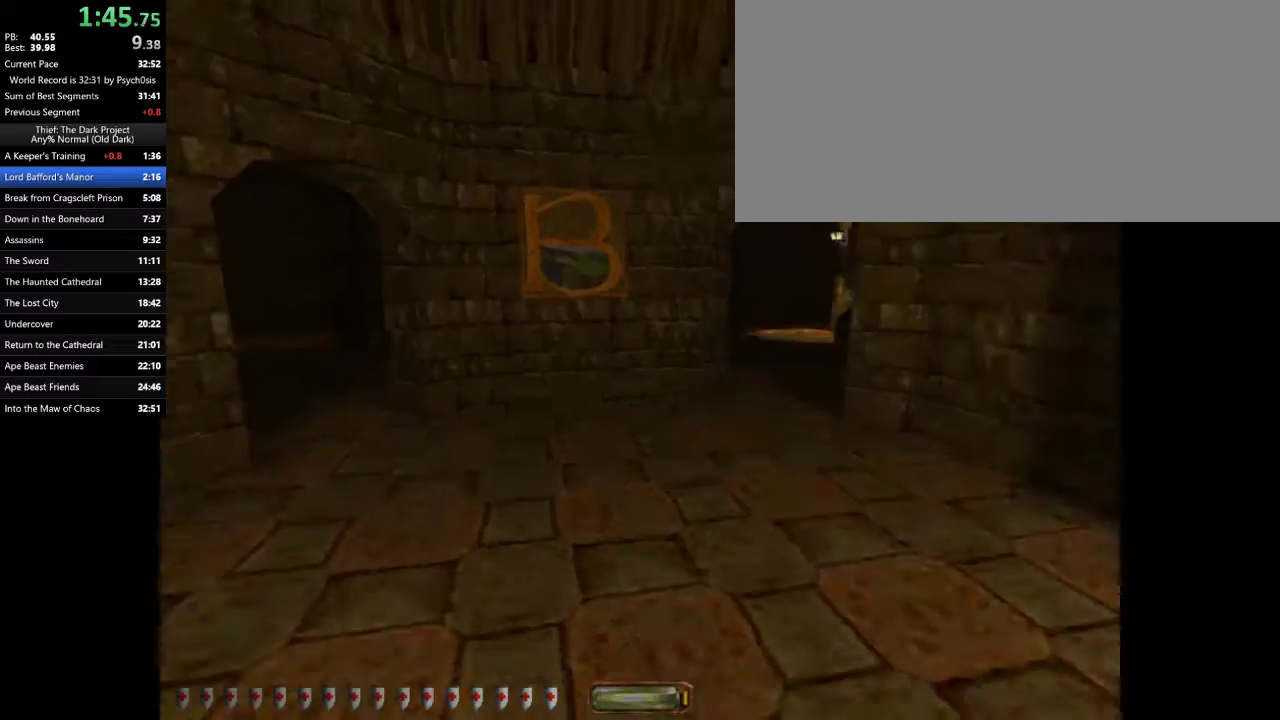
{"keys": ["a", "w"], "mouse": [], "events": [[267, "space", "down"], [333, "space", "up"]]}
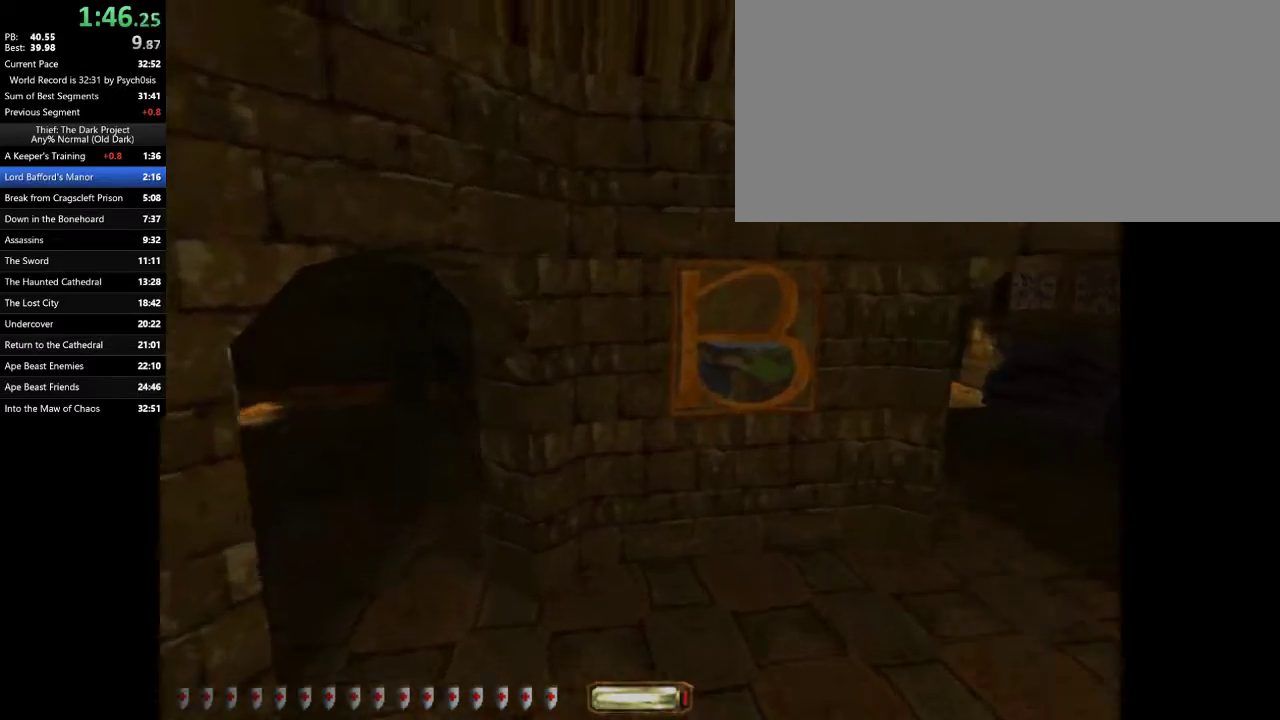
{"keys": ["a", "w"], "mouse": [], "events": []}
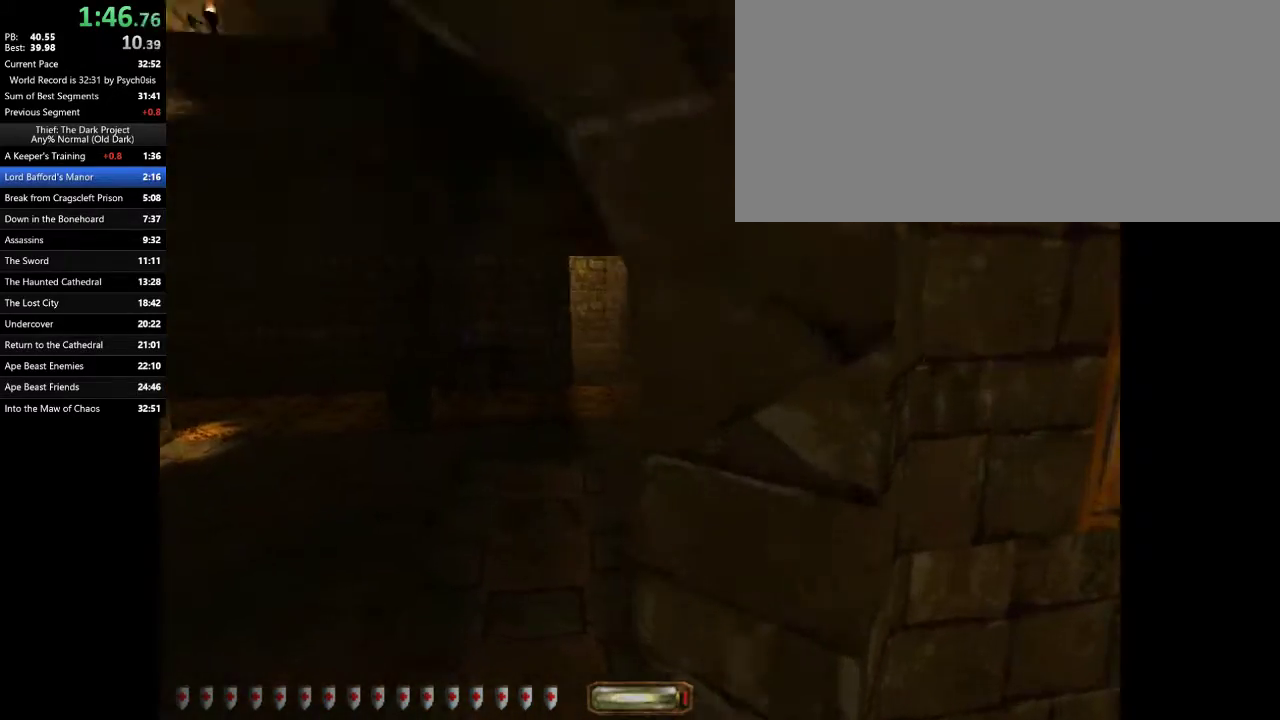
{"keys": ["a", "w"], "mouse": [], "events": []}
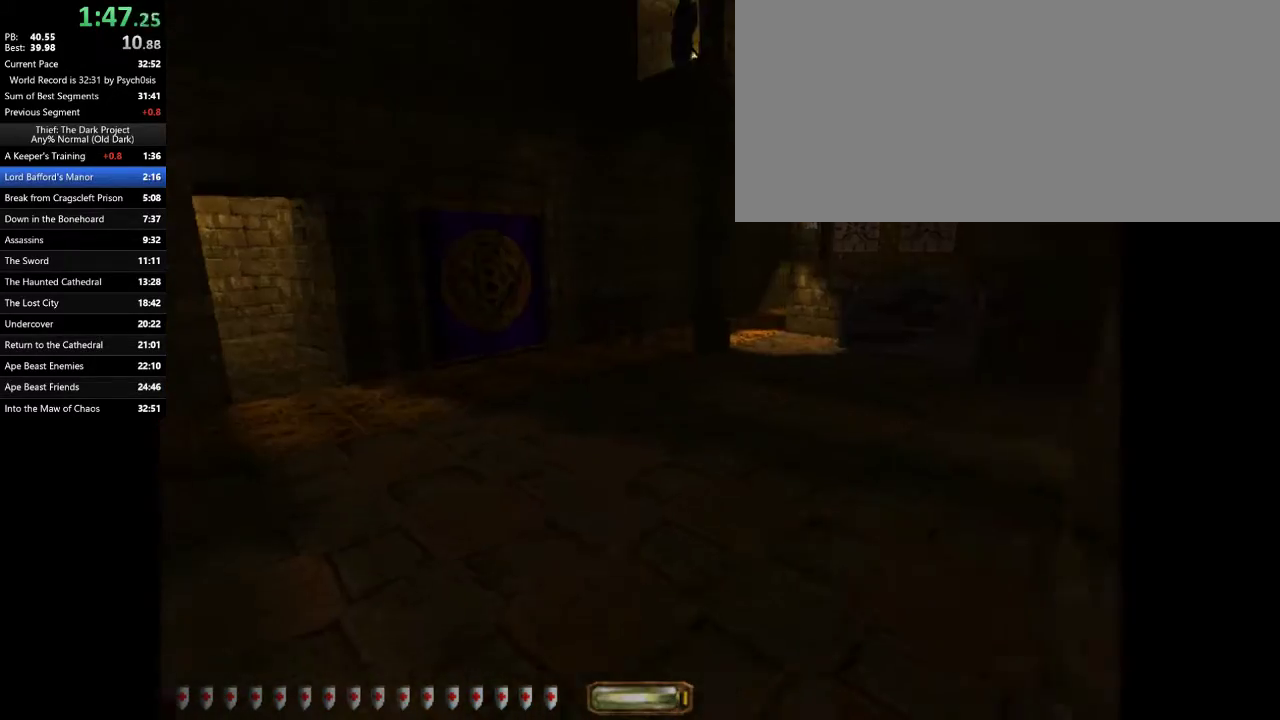
{"keys": ["a", "space", "w"], "mouse": [], "events": [[400, "space", "down"]]}
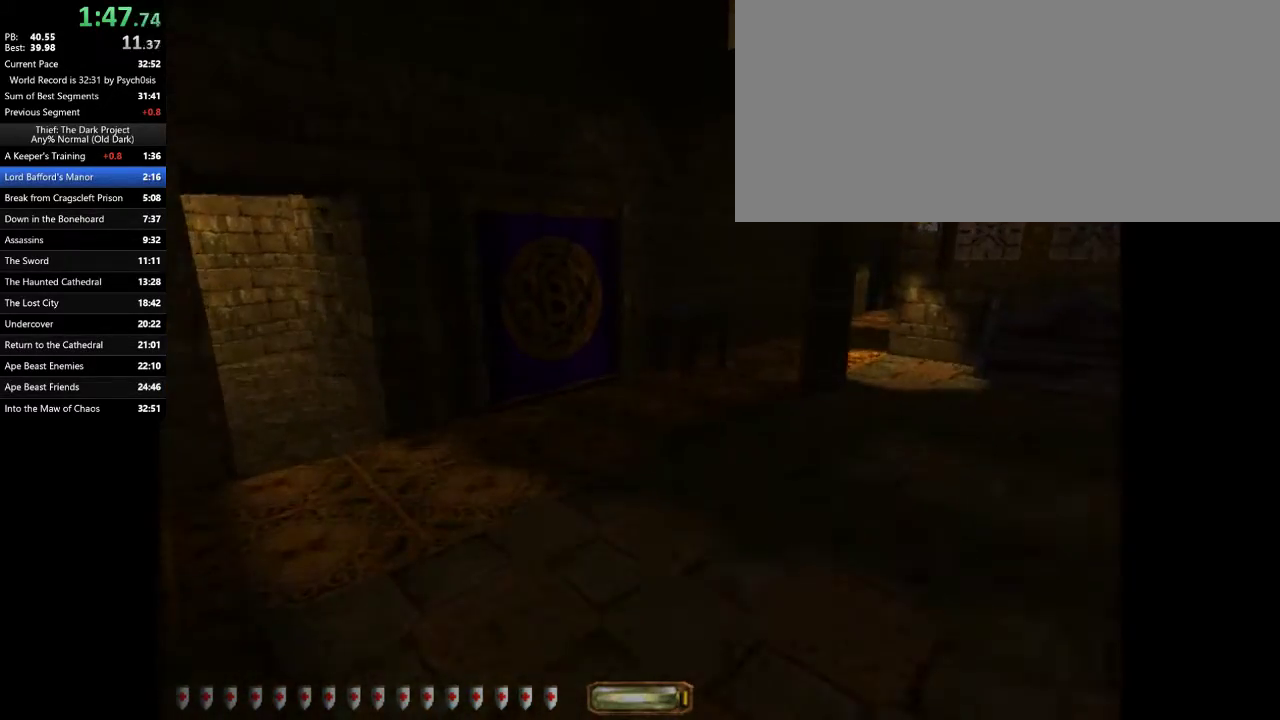
{"keys": ["a", "w"], "mouse": [], "events": [[33, "space", "up"]]}
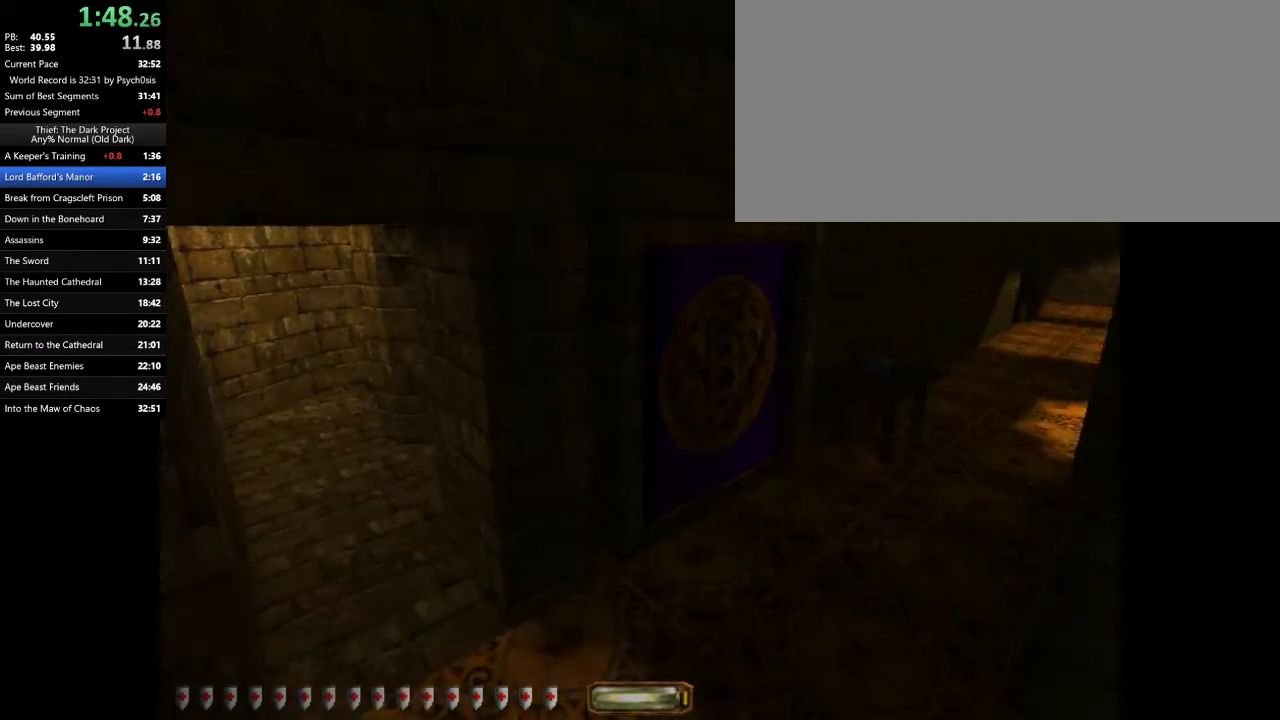
{"keys": ["a", "w"], "mouse": [], "events": [[333, "space", "down"], [367, "space", "up"]]}
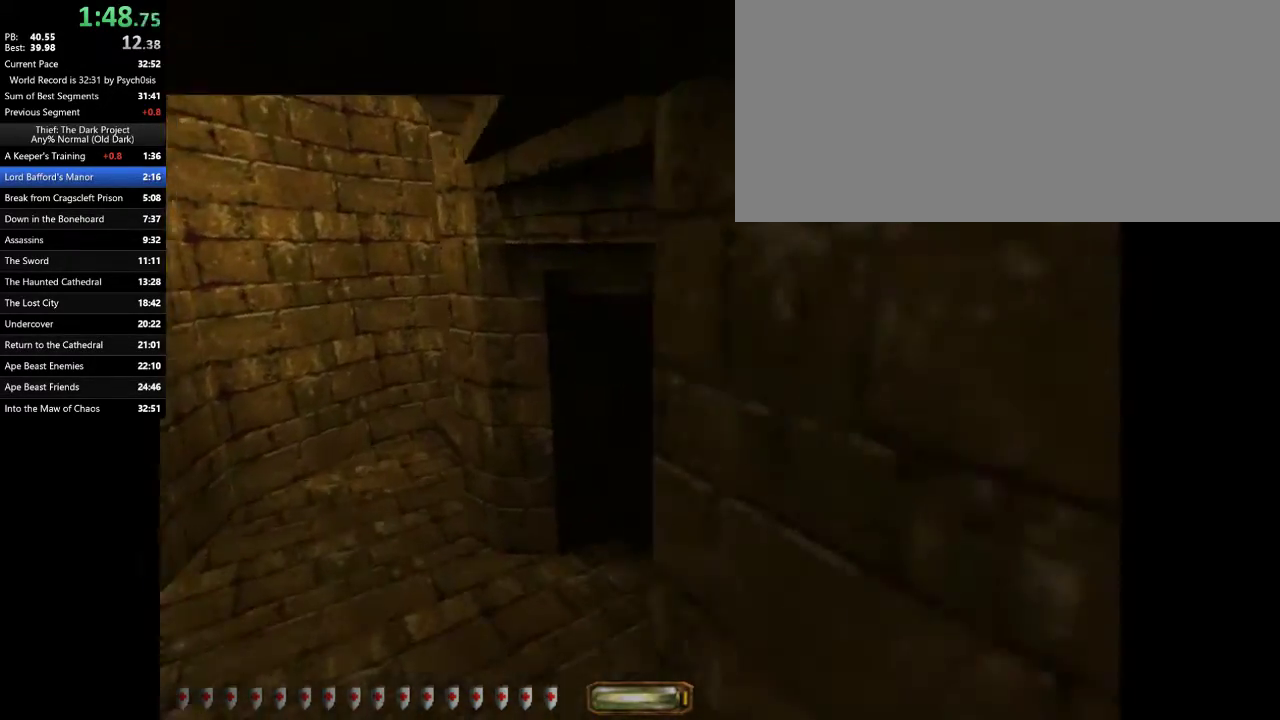
{"keys": ["a", "w"], "mouse": [], "events": []}
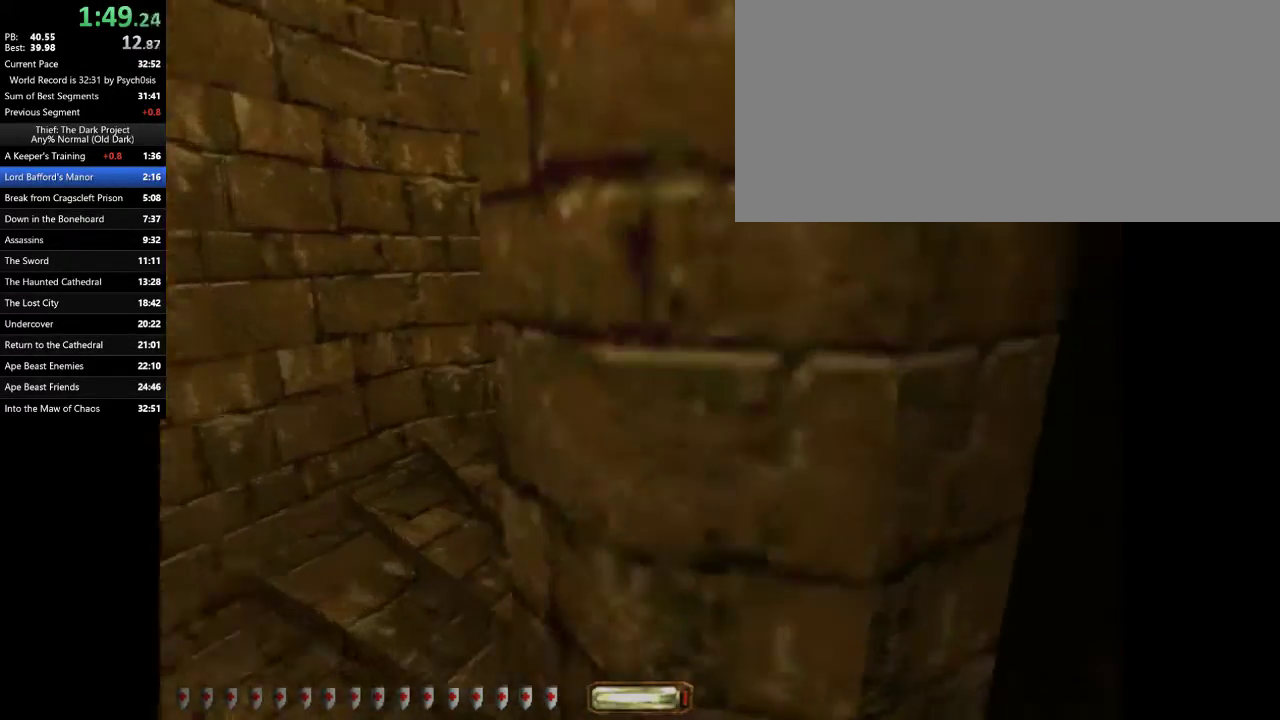
{"keys": ["a", "w"], "mouse": [], "events": []}
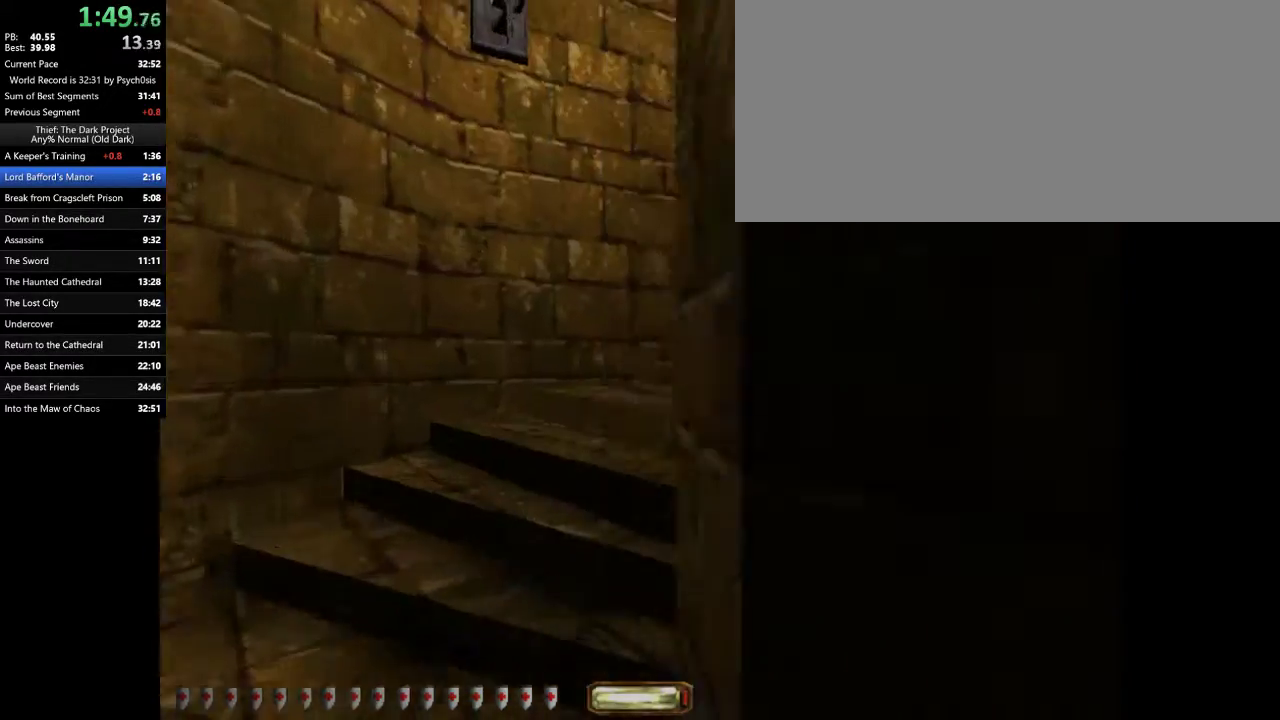
{"keys": ["a", "w"], "mouse": [], "events": []}
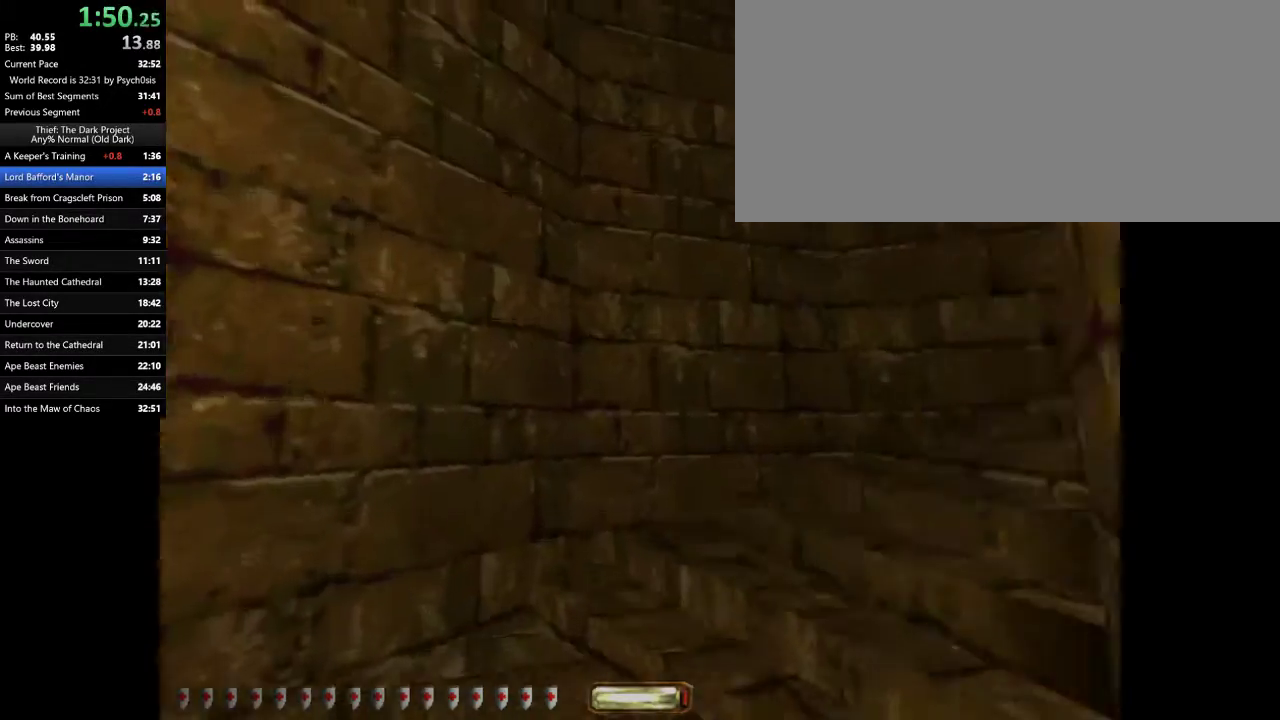
{"keys": ["a", "w"], "mouse": [], "events": []}
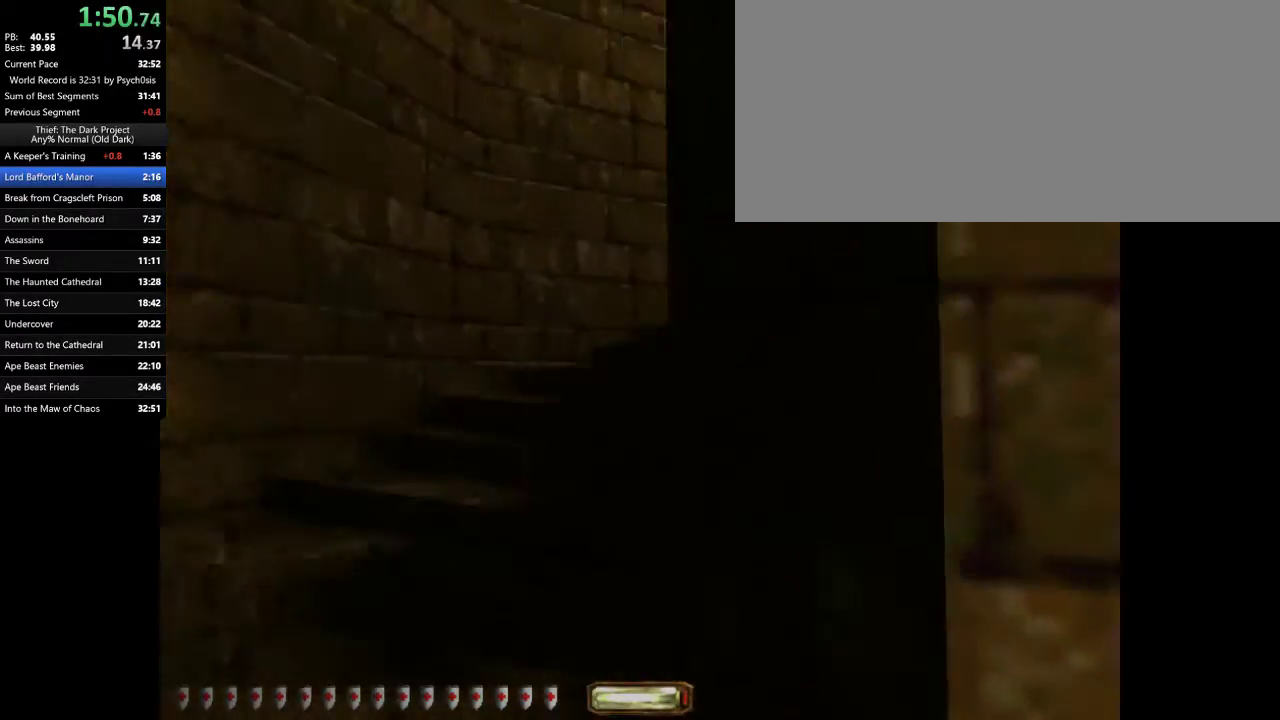
{"keys": ["a", "w"], "mouse": [], "events": []}
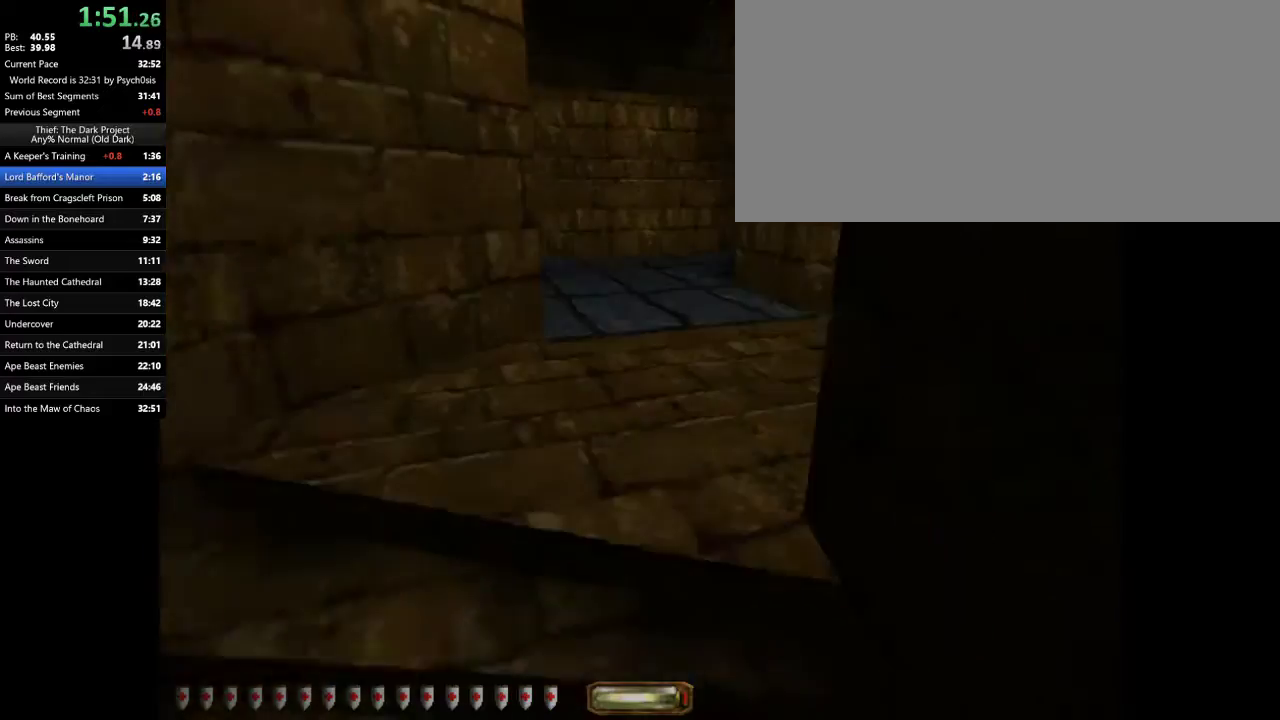
{"keys": ["a", "w"], "mouse": [], "events": []}
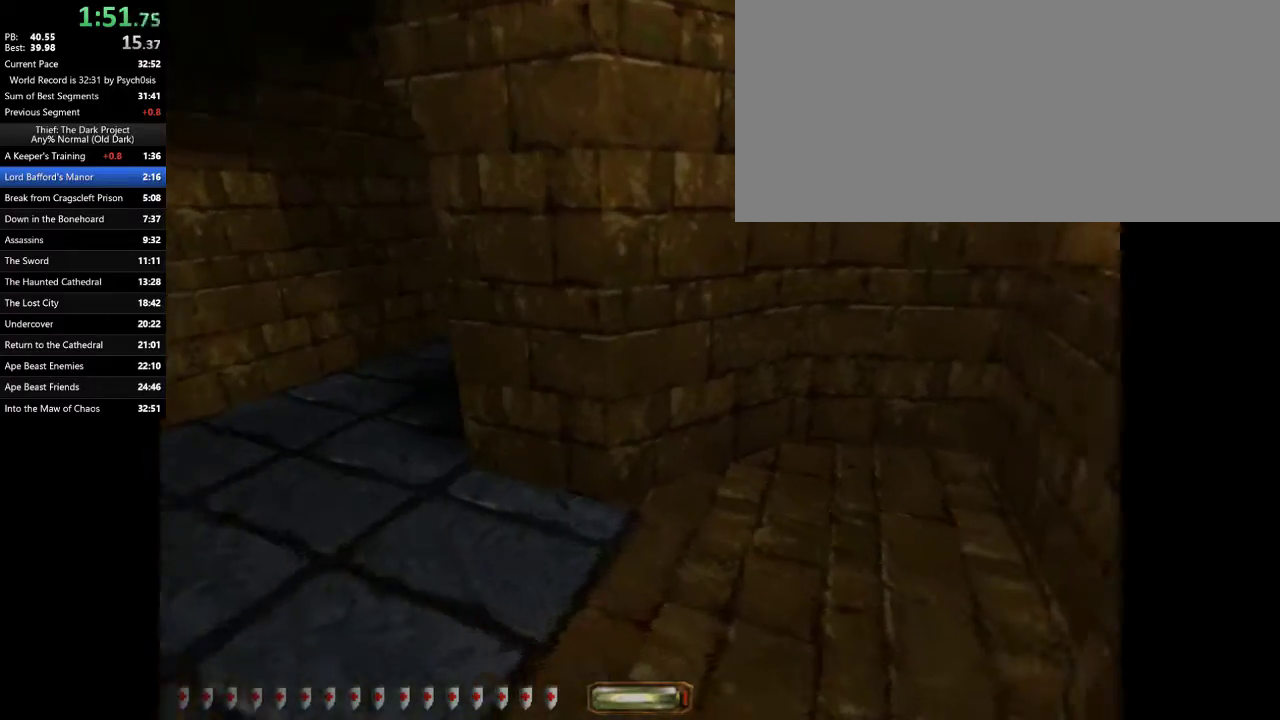
{"keys": ["a", "w"], "mouse": [], "events": []}
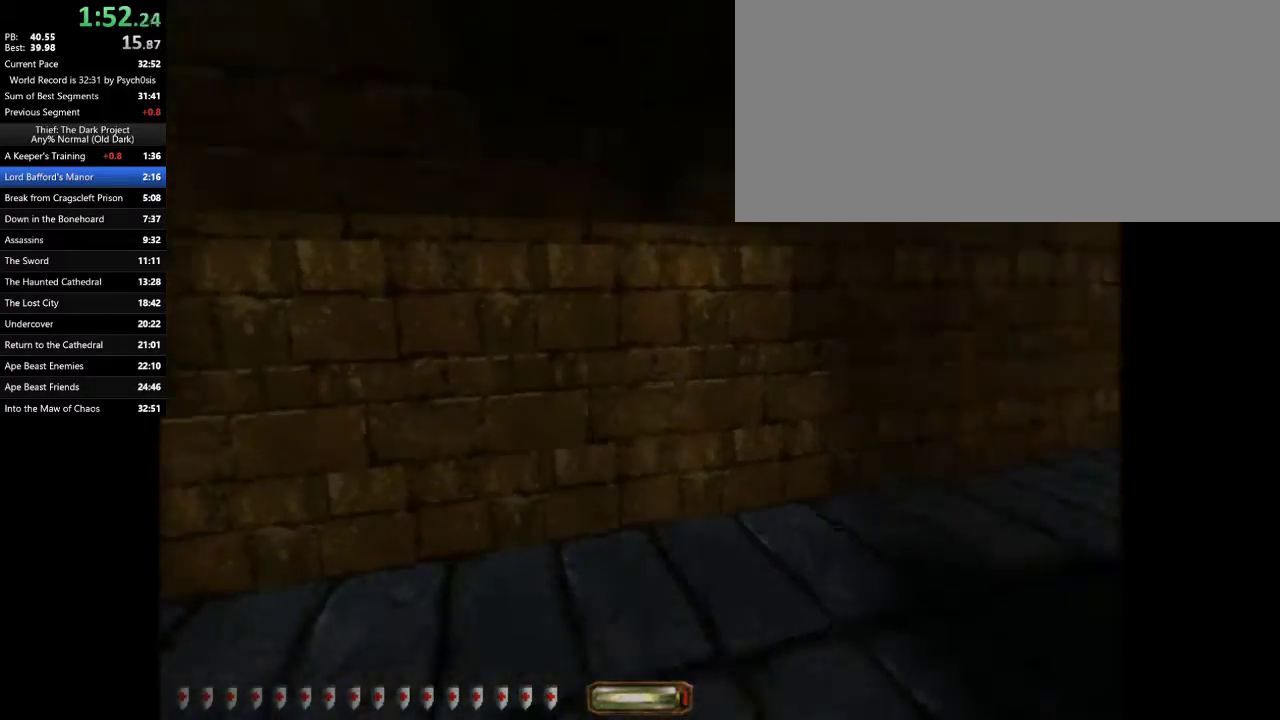
{"keys": ["a", "space", "w"], "mouse": [], "events": [[467, "space", "down"]]}
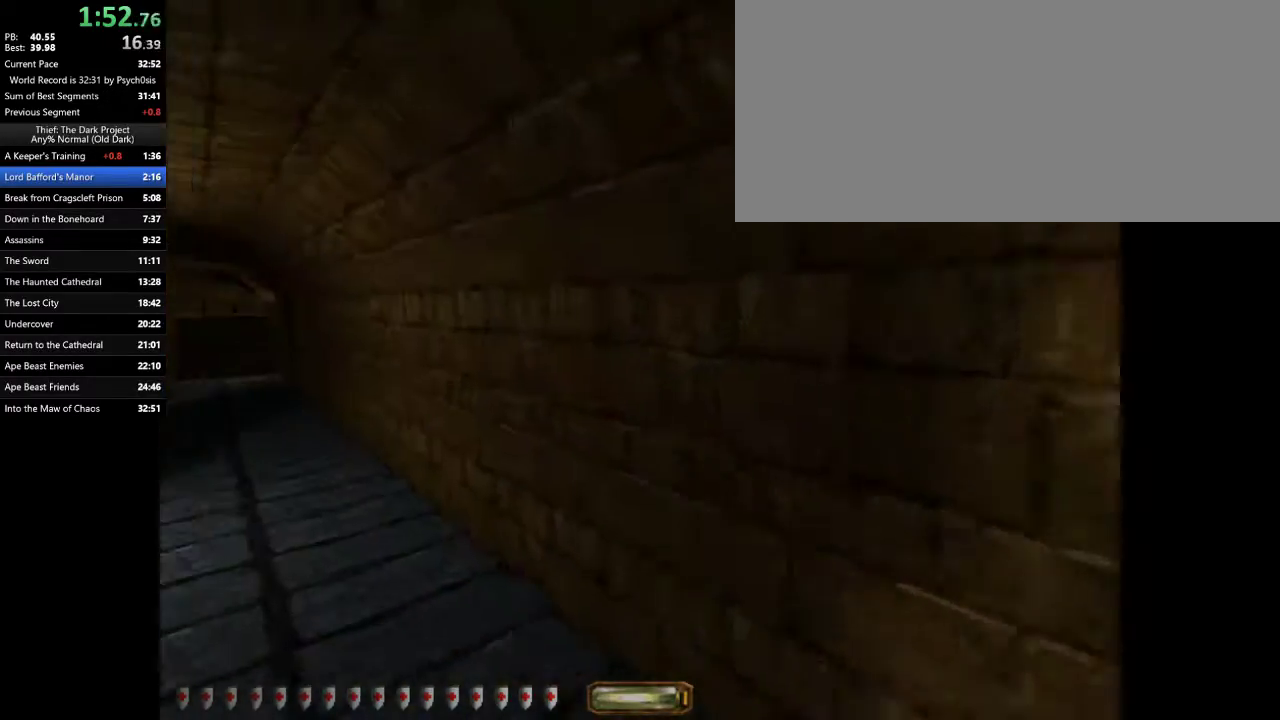
{"keys": ["a", "w"], "mouse": [], "events": [[133, "space", "up"]]}
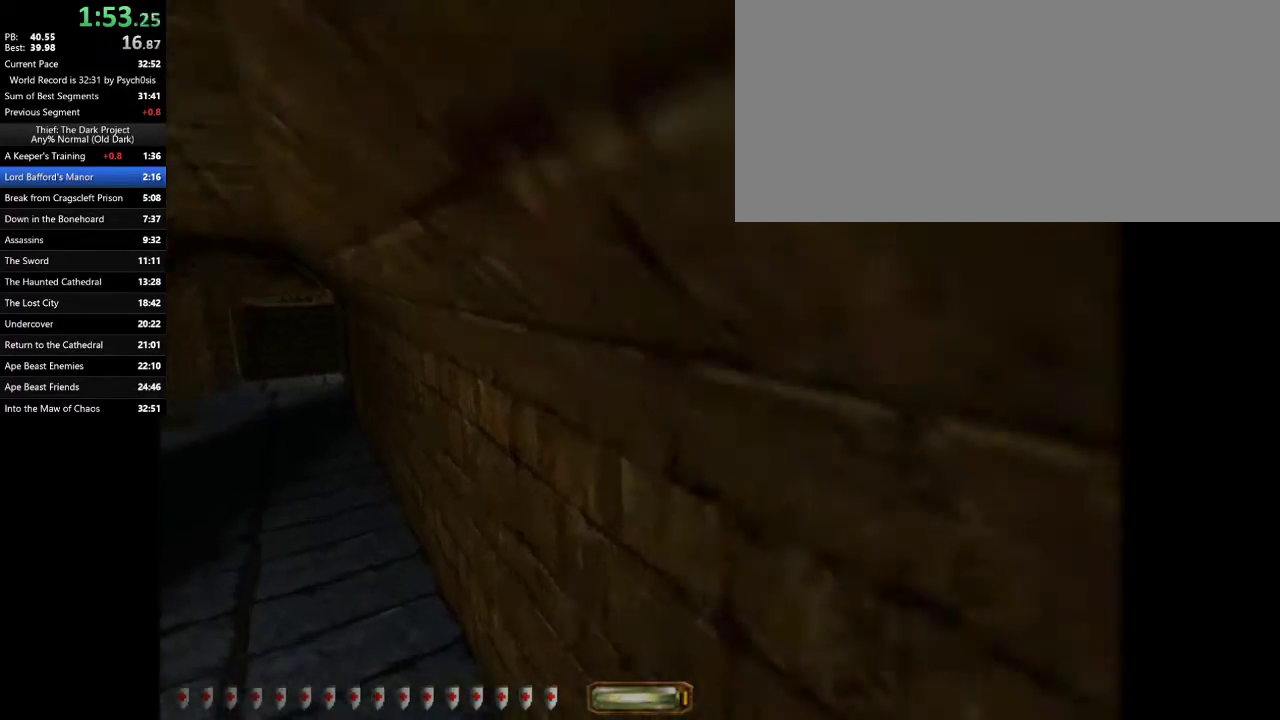
{"keys": ["a", "w"], "mouse": [], "events": [[200, "space", "down"], [300, "space", "up"]]}
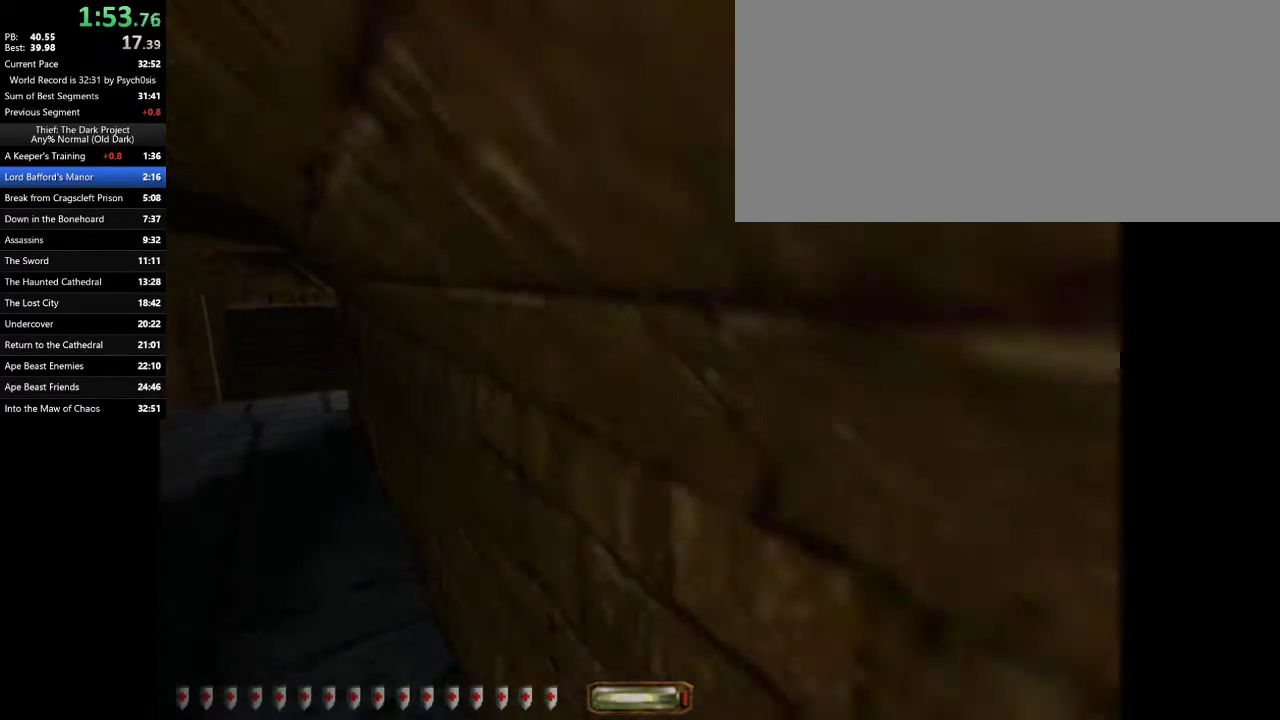
{"keys": ["a", "space", "w"], "mouse": [], "events": [[267, "space", "down"], [367, "space", "up"], [500, "space", "down"]]}